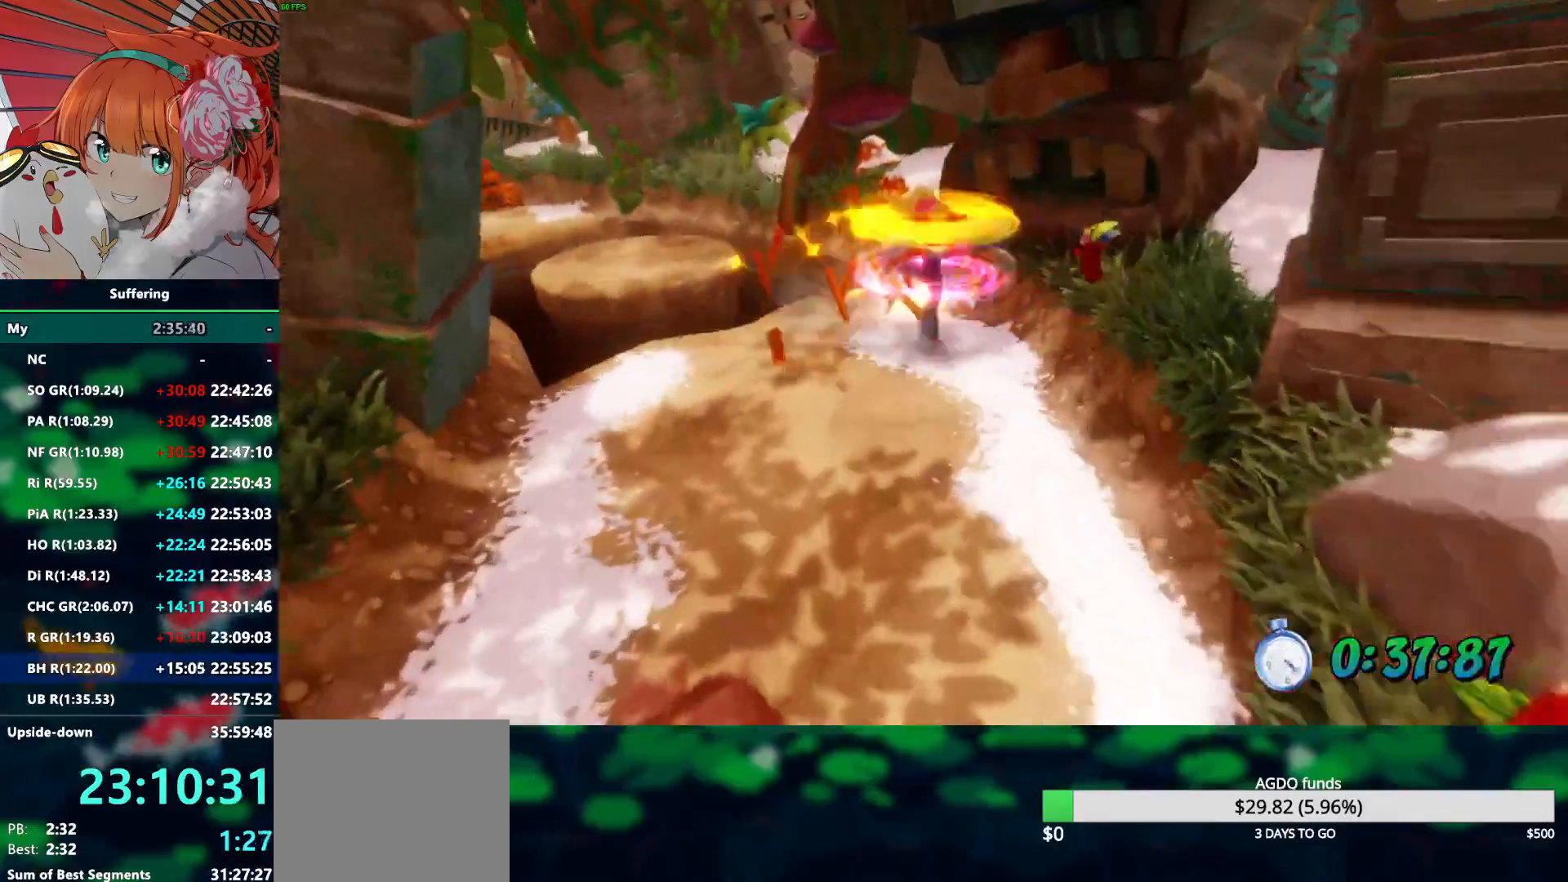
Gameplay with a controller (PlayStation layout); each line is a JSON object with the inputs held at the frame after it (dt_ms = milliseconds from this image to that frame). "events" lists button and stick changes between this image and that frame as [ms after this image, input, new state], when the widget could be followed in between. Not read: R1.
{"dt_ms": 500, "buttons": ["R2"], "left_stick": "up", "right_stick": "center", "events": [[17, "SQUARE", "up"], [300, "CROSS", "down"], [450, "CROSS", "up"]]}
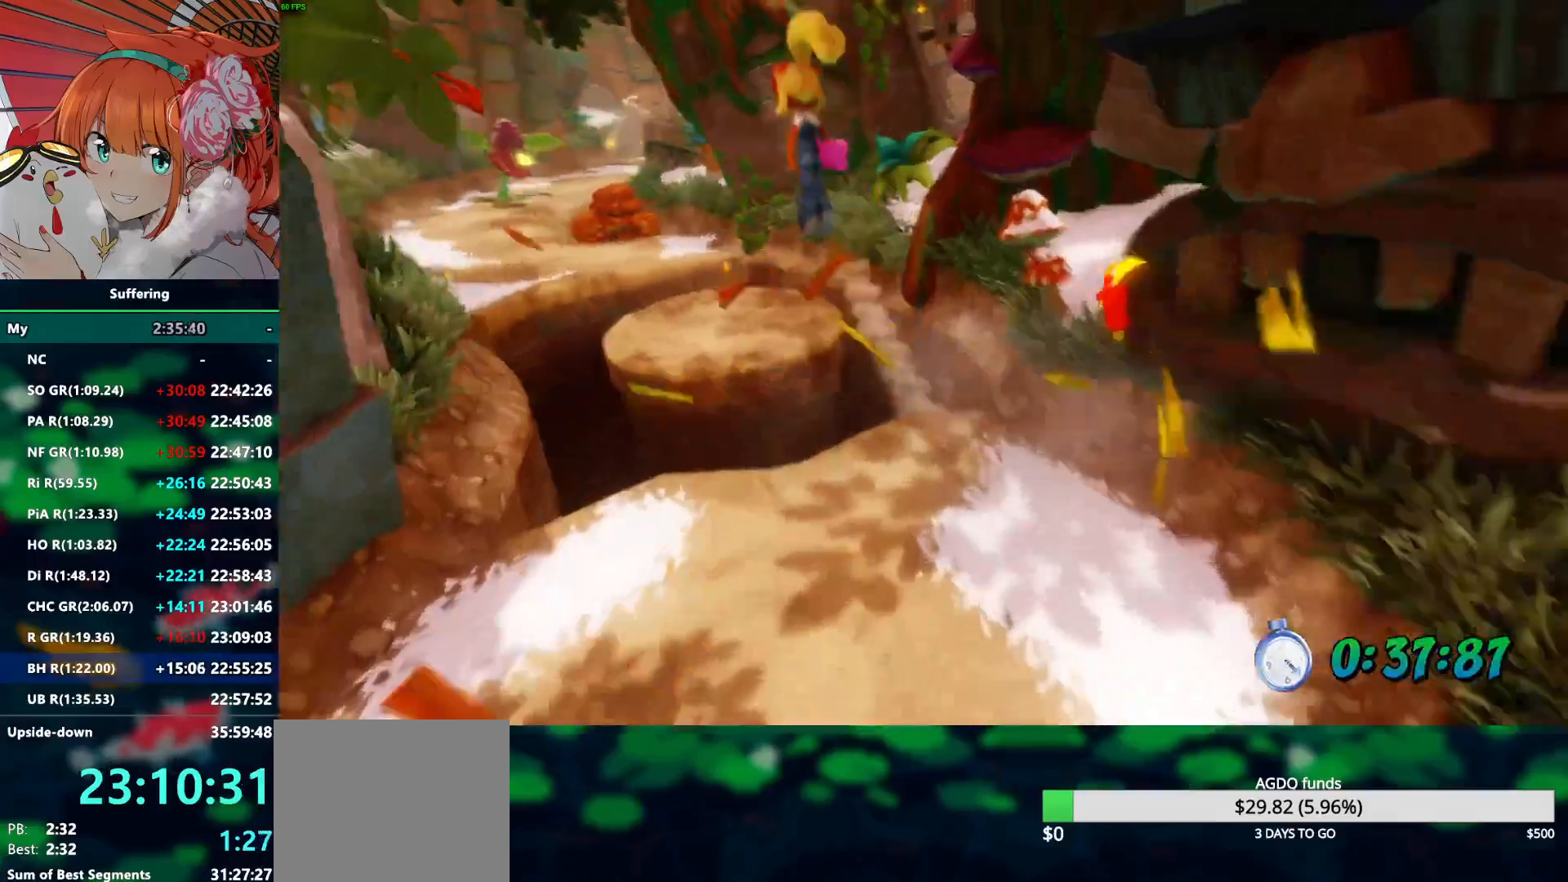
{"dt_ms": 500, "buttons": ["SQUARE", "R2"], "left_stick": "up-left", "right_stick": "center", "events": [[250, "left_stick", "center"], [383, "left_stick", "up-left"], [433, "SQUARE", "down"]]}
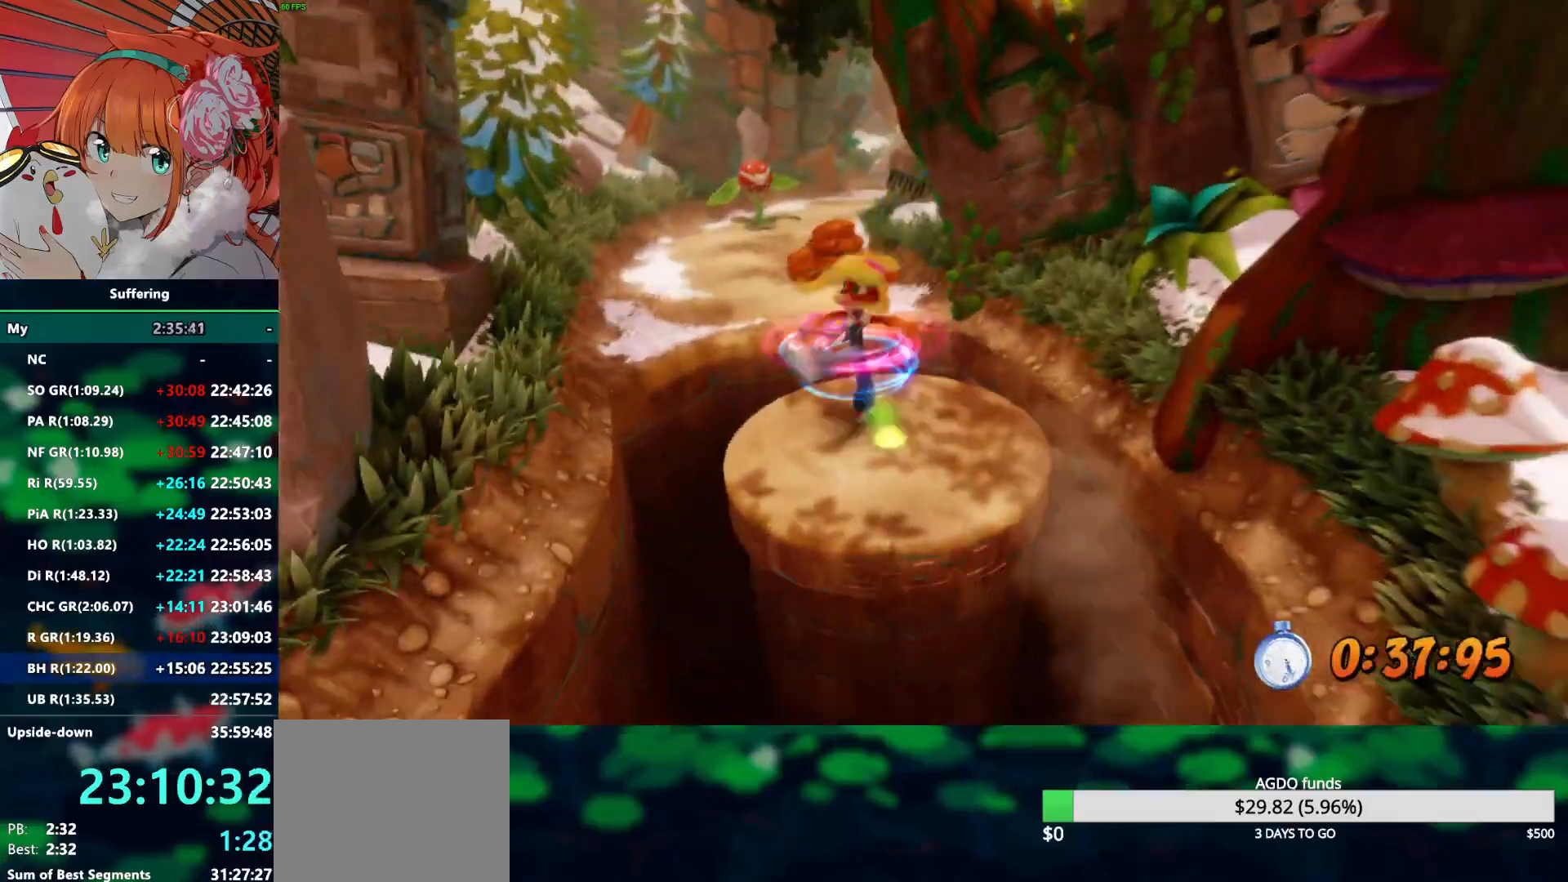
{"dt_ms": 500, "buttons": ["CROSS", "R2"], "left_stick": "up", "right_stick": "center", "events": [[17, "SQUARE", "up"], [83, "CROSS", "down"], [383, "left_stick", "up"]]}
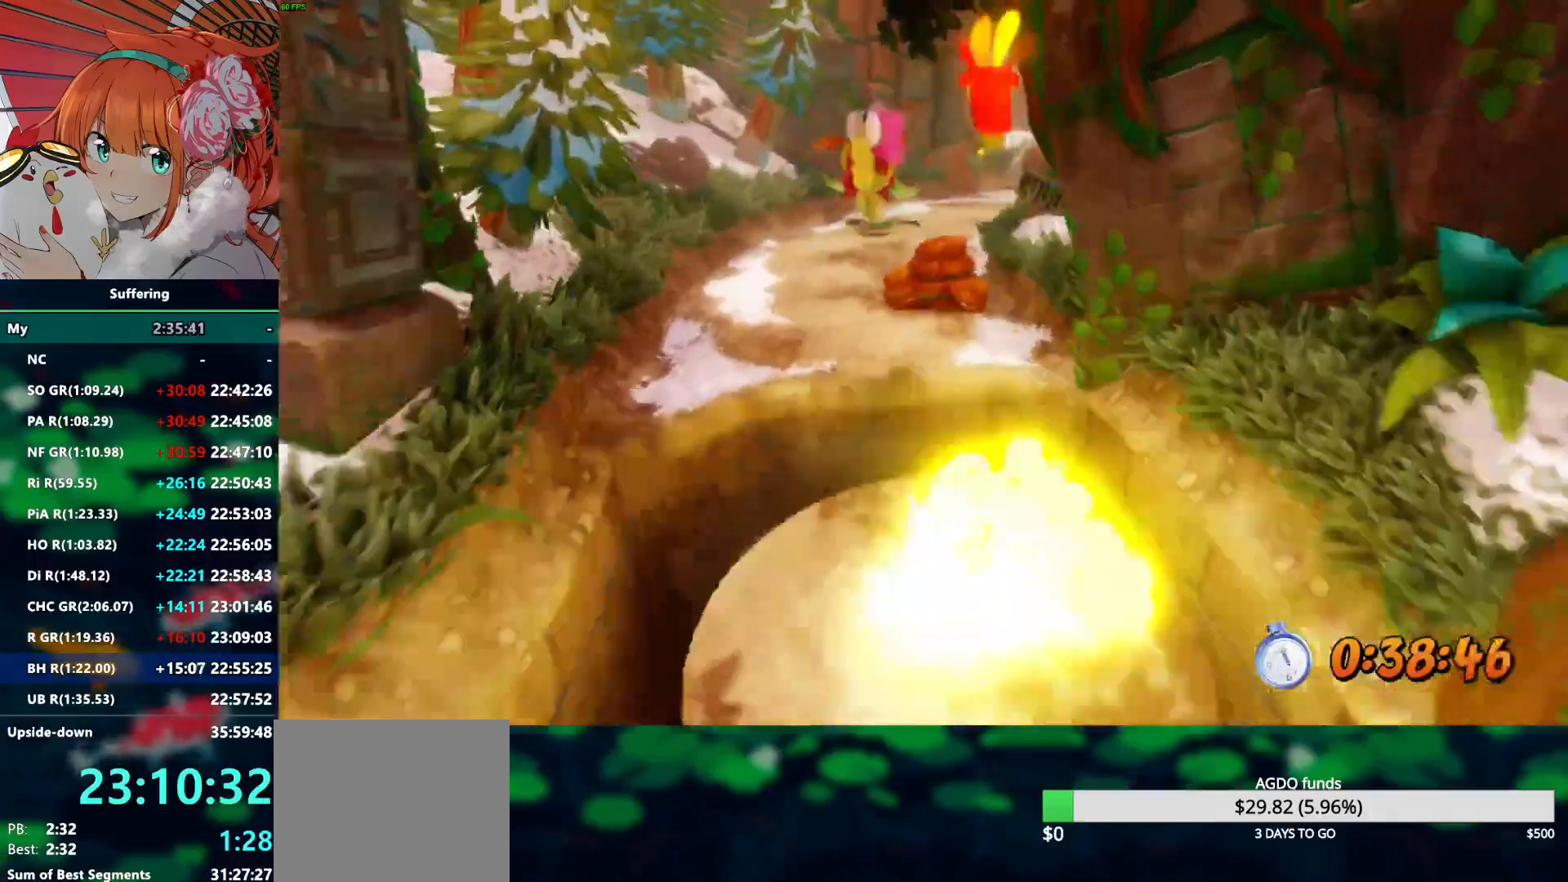
{"dt_ms": 1000, "buttons": ["R2"], "left_stick": "up", "right_stick": "center"}
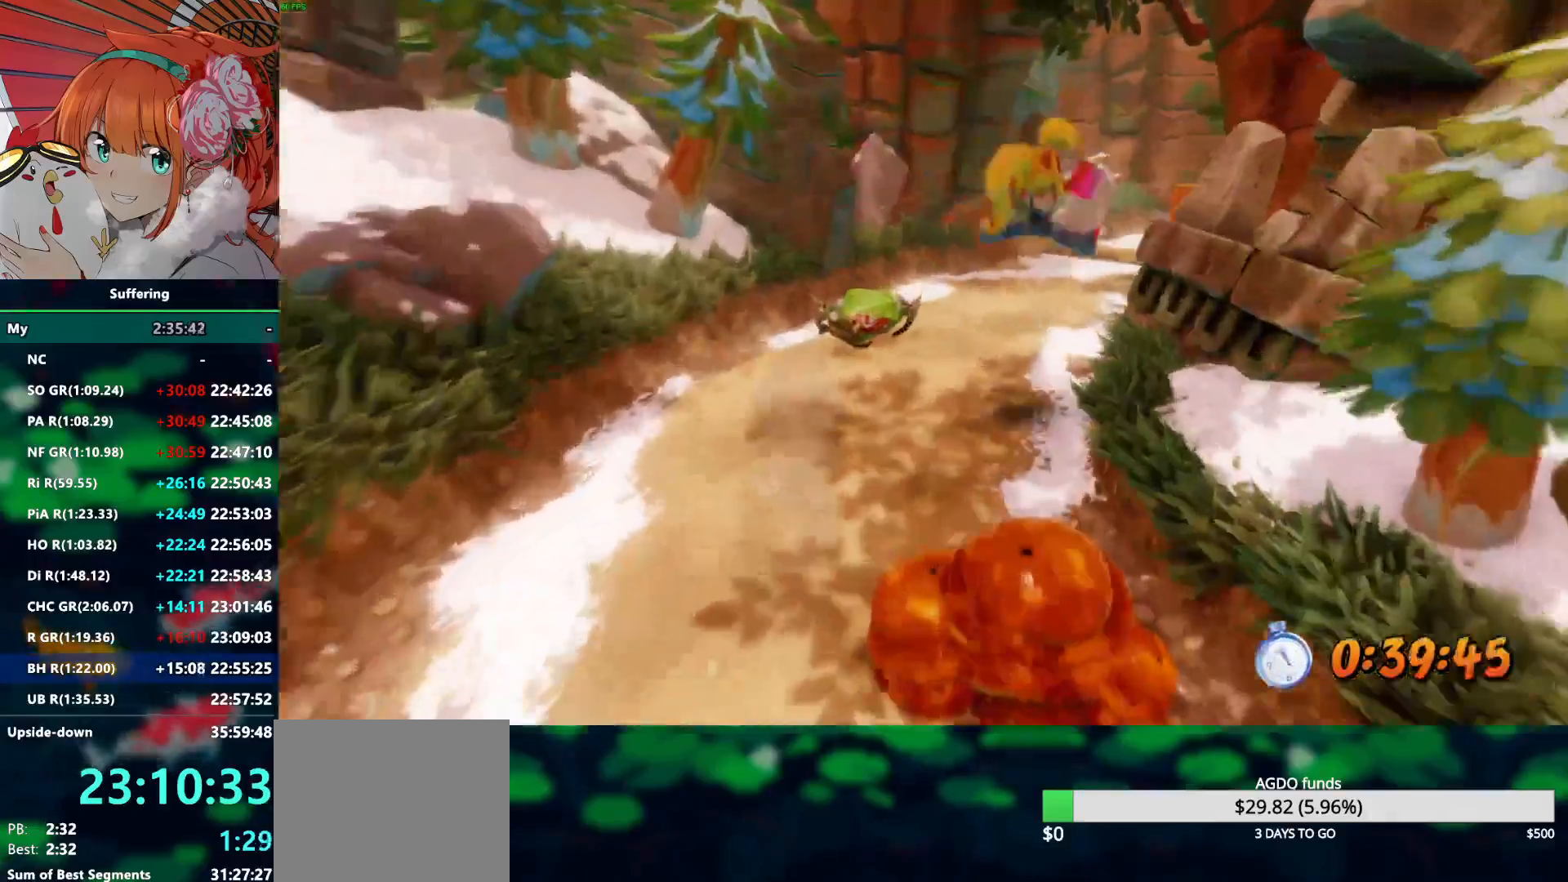
{"dt_ms": 500, "buttons": ["R2"], "left_stick": "up", "right_stick": "center"}
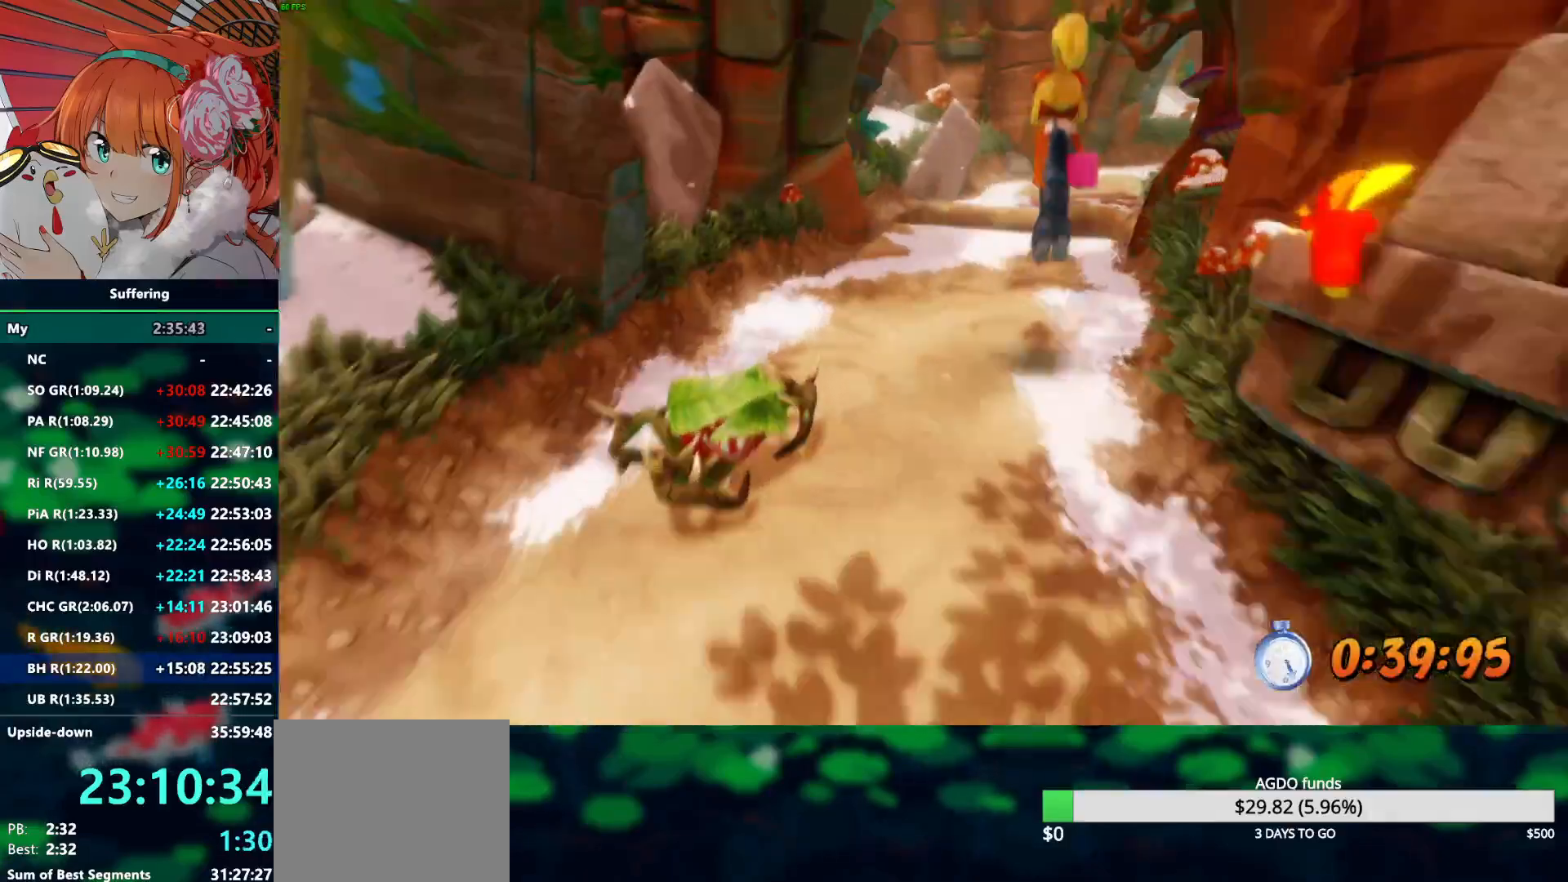
{"dt_ms": 500, "buttons": ["R2"], "left_stick": "up", "right_stick": "center", "events": []}
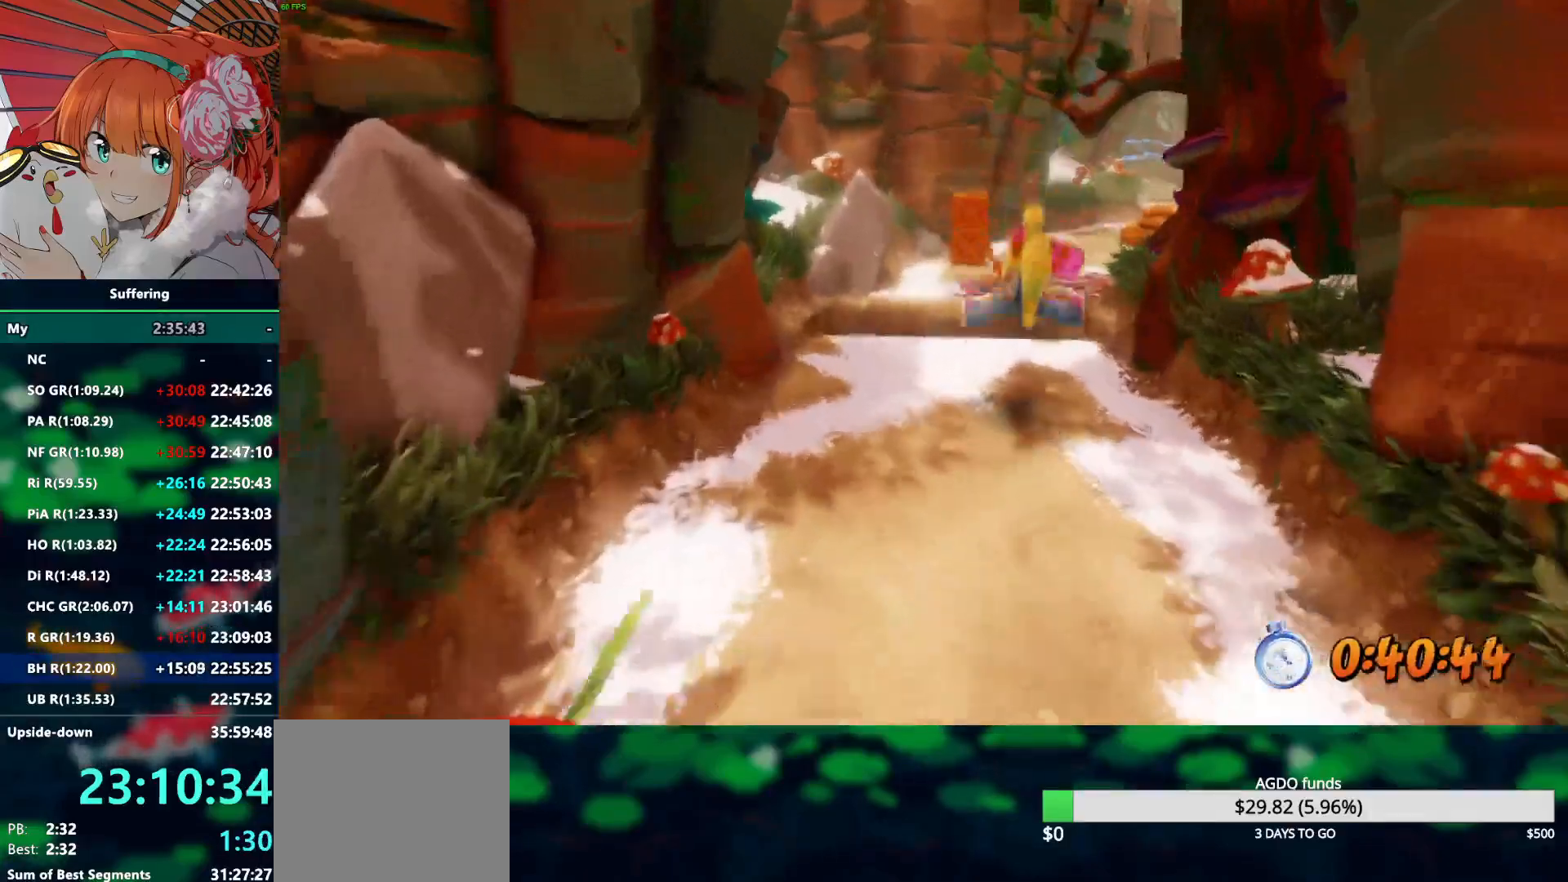
{"dt_ms": 500, "buttons": ["R2"], "left_stick": "up", "right_stick": "center", "events": [[300, "CROSS", "down"], [500, "CROSS", "up"]]}
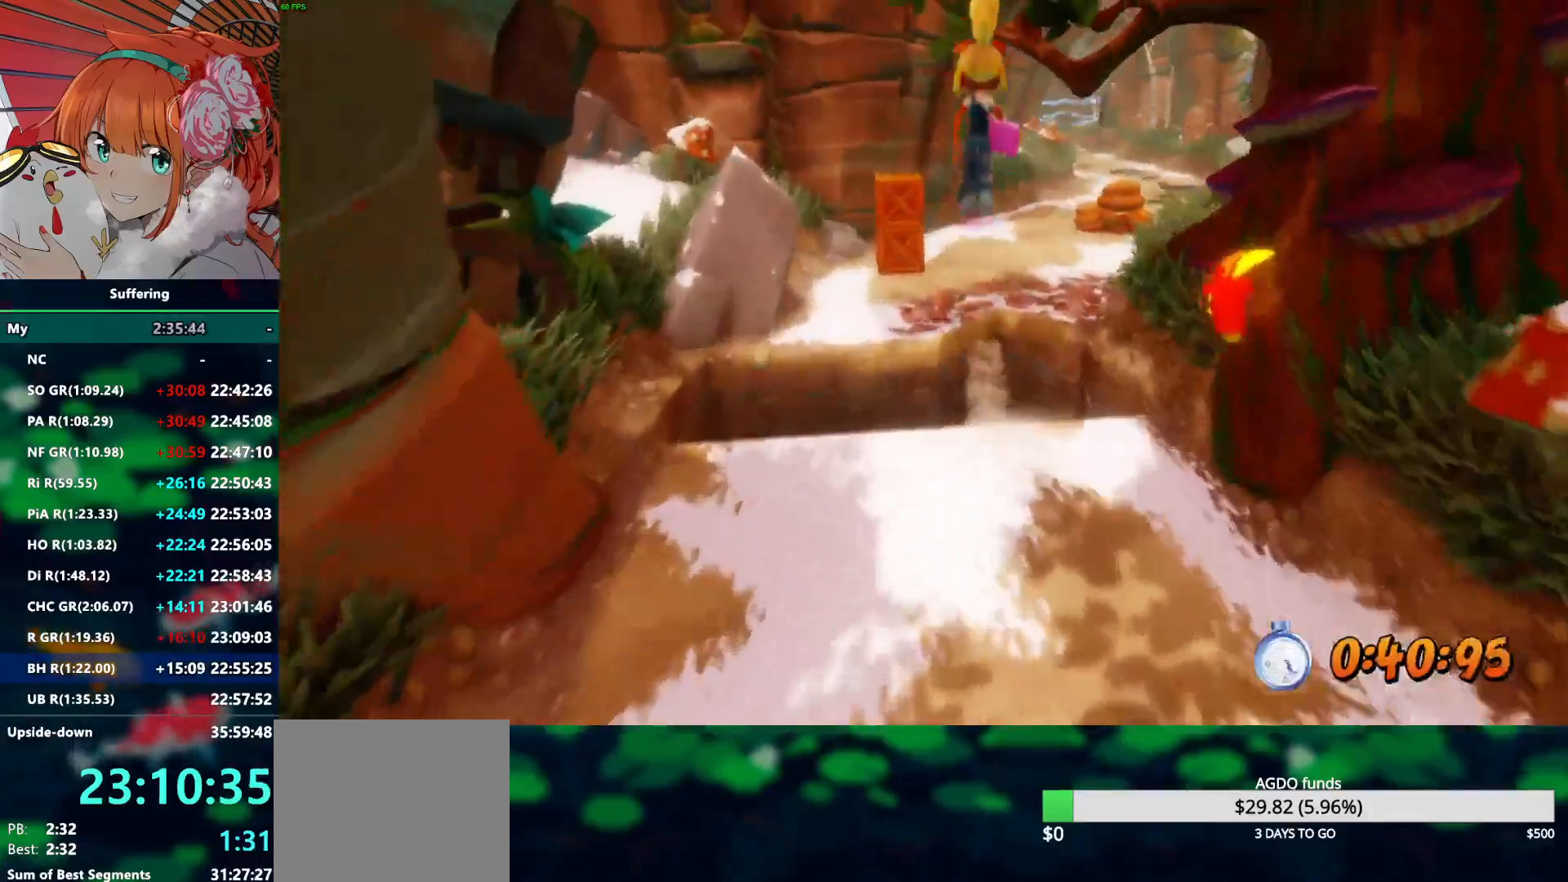
{"dt_ms": 500, "buttons": ["R2"], "left_stick": "up", "right_stick": "center", "events": []}
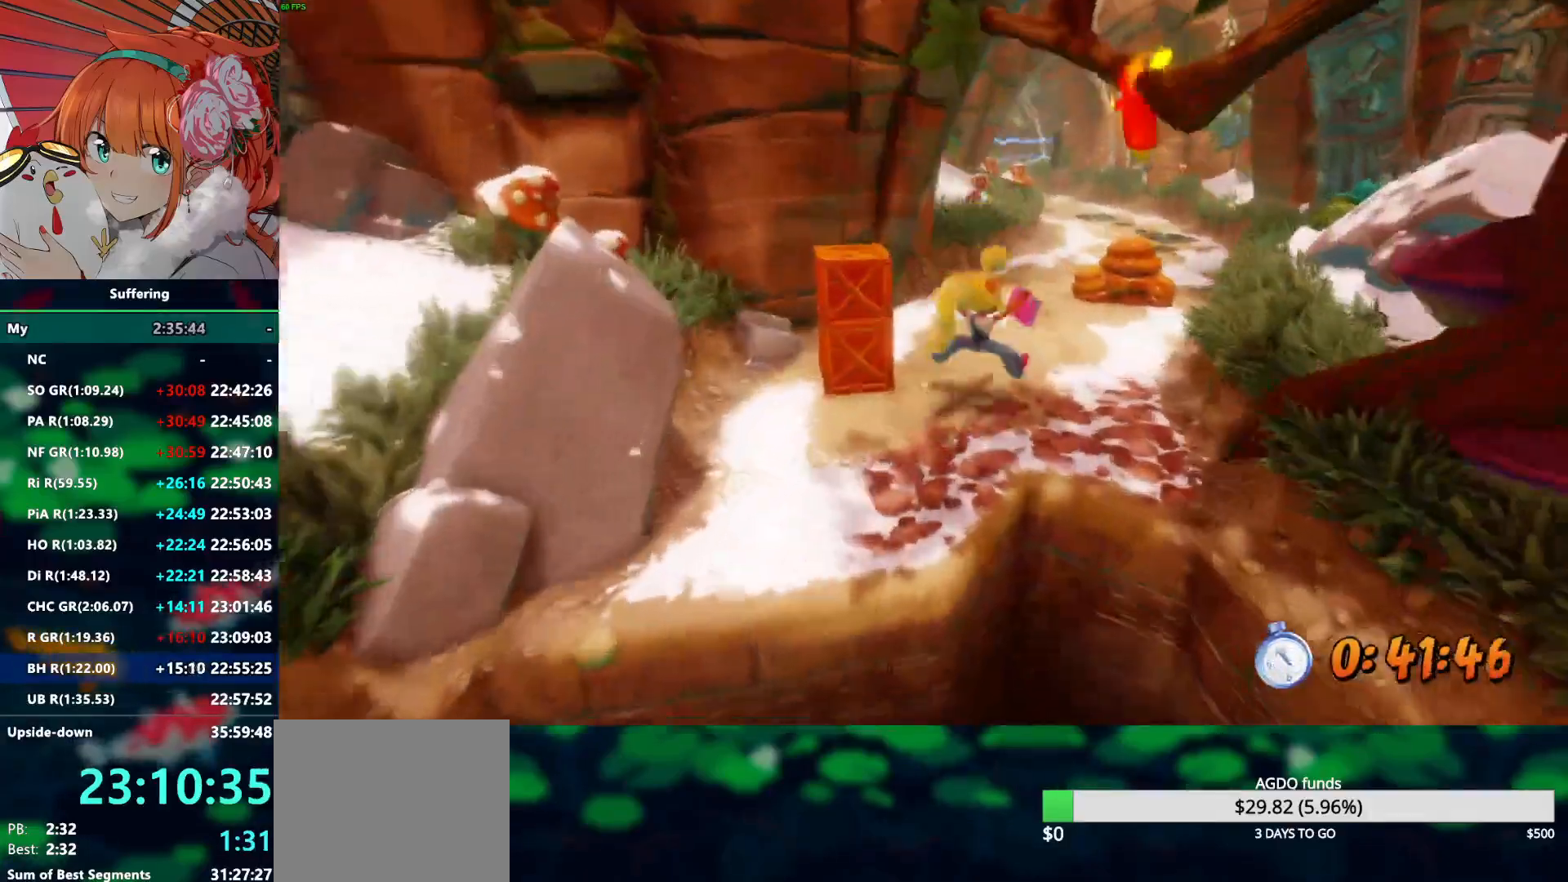
{"dt_ms": 500, "buttons": ["CROSS", "SQUARE", "R2"], "left_stick": "up", "right_stick": "center", "events": [[267, "CROSS", "down"], [317, "SQUARE", "down"]]}
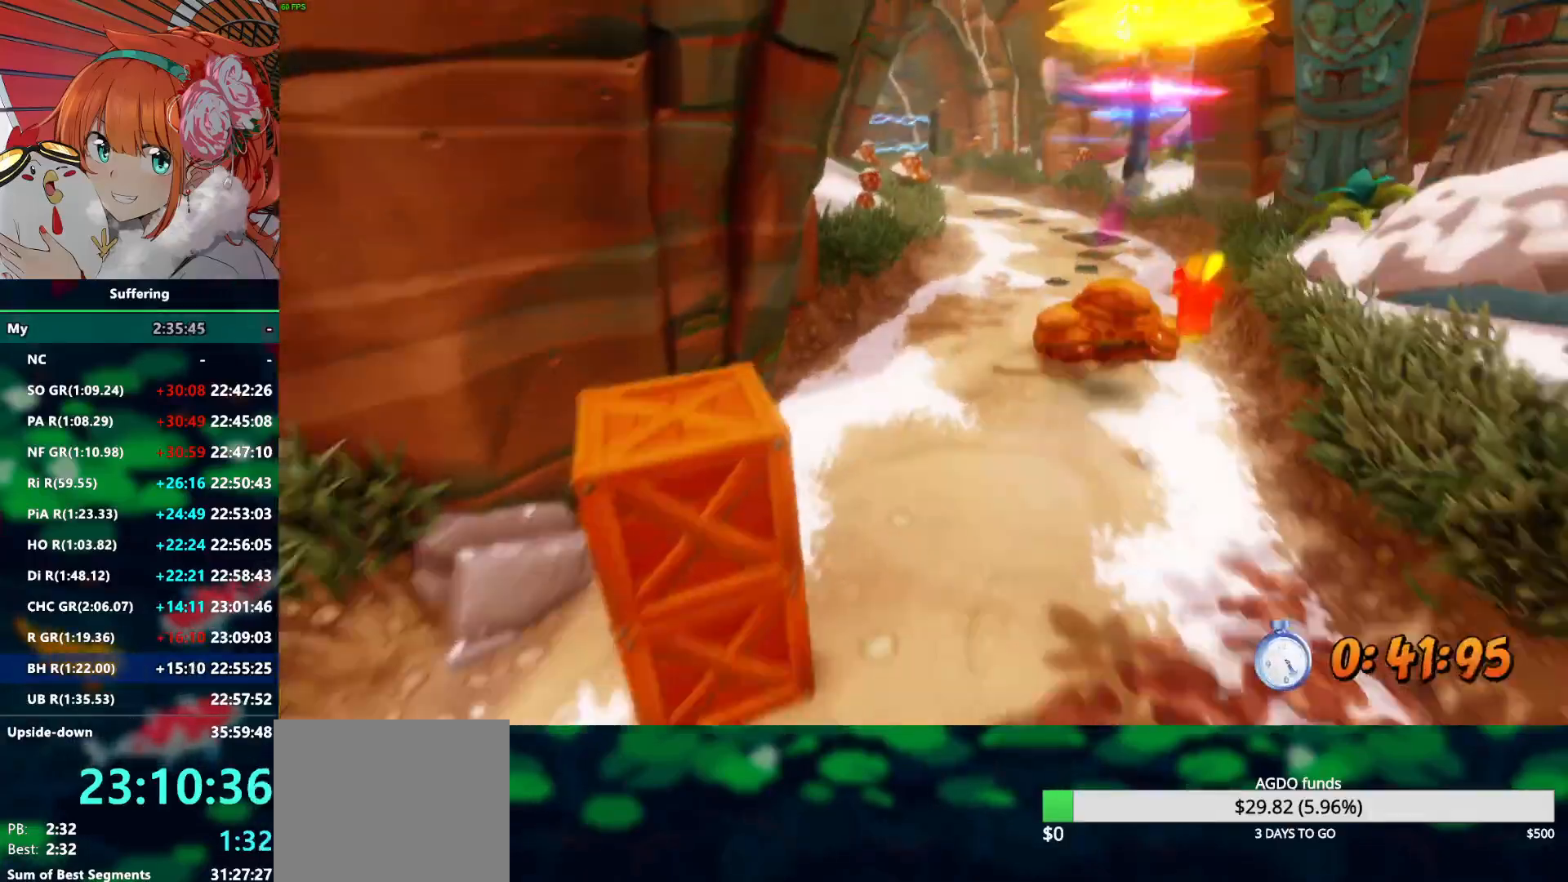
{"dt_ms": 500, "buttons": ["R2"], "left_stick": "up", "right_stick": "center", "events": [[350, "SQUARE", "up"], [367, "CROSS", "up"]]}